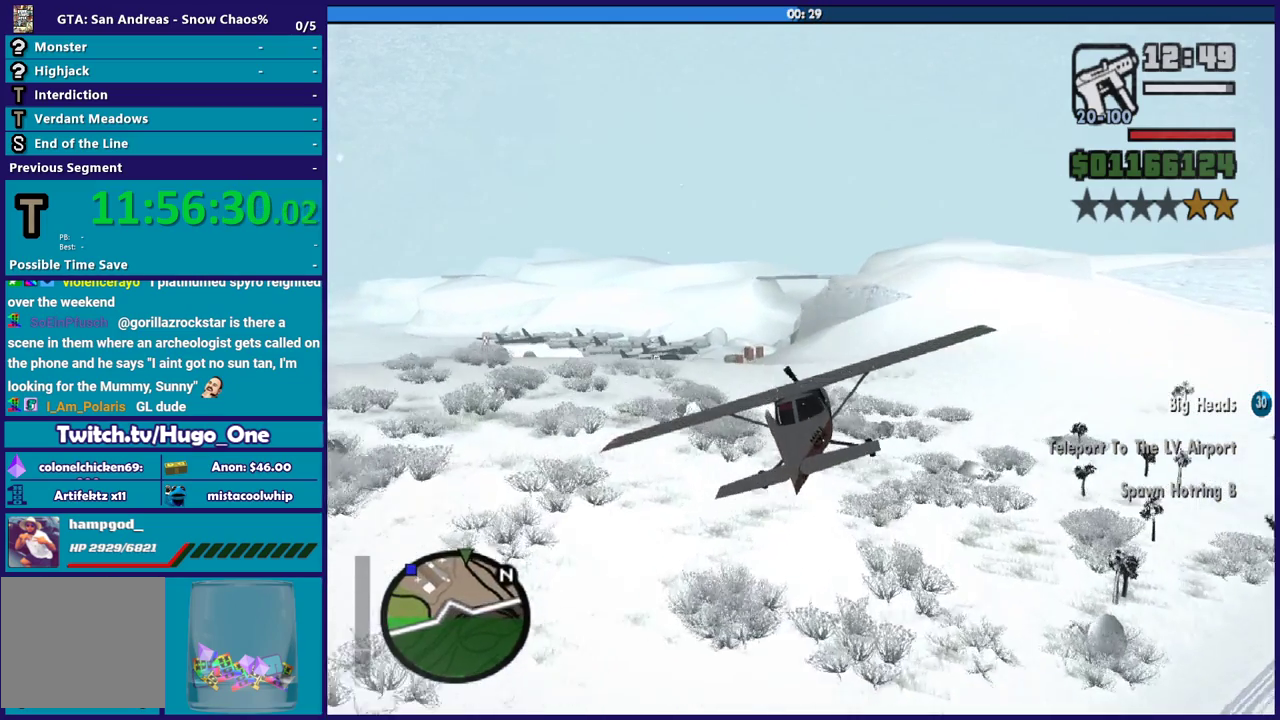
Gameplay with a controller (Xbox layout); each line is a JSON object with the inputs held at the frame after it. "events" lists button and stick changes between this image and that frame as [ms after this image, input, new state], when the widget could be followed in between. Not read: START.
{"buttons": ["R2"], "left_stick": "up", "right_stick": "center", "events": [[400, "left_stick", "up"]]}
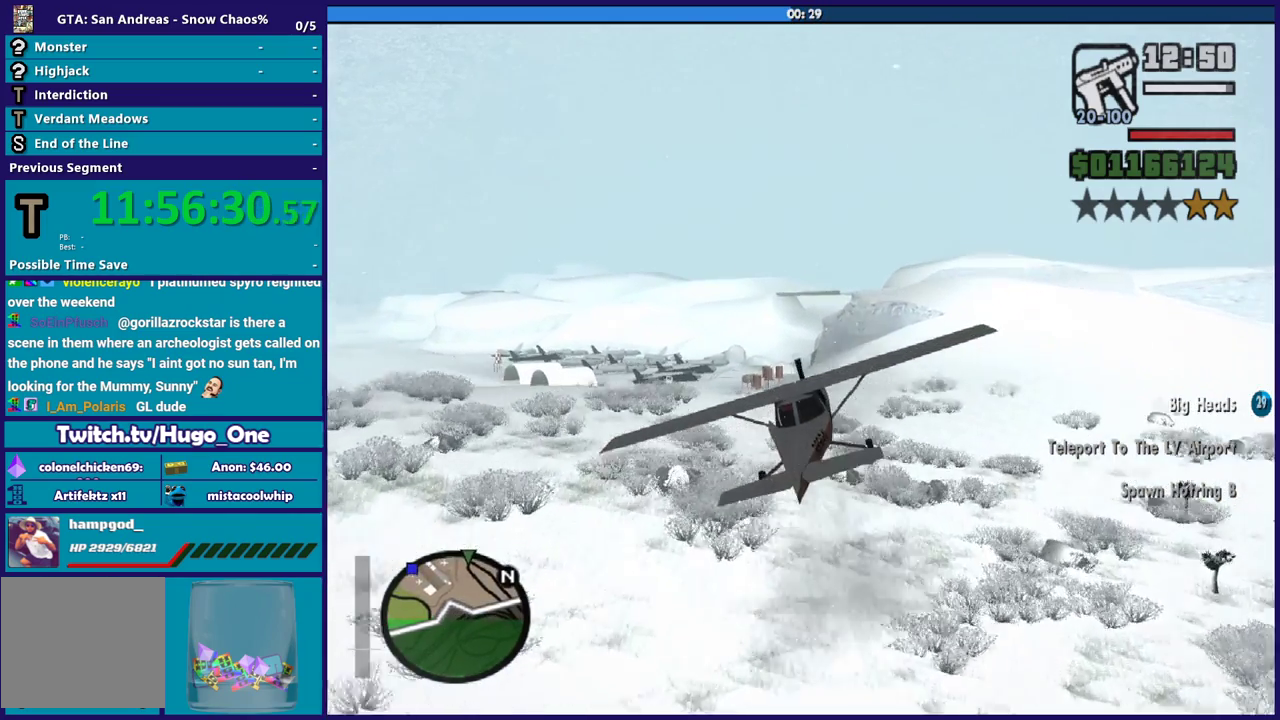
{"buttons": ["R2"], "left_stick": "center", "right_stick": "center", "events": [[34, "left_stick", "center"]]}
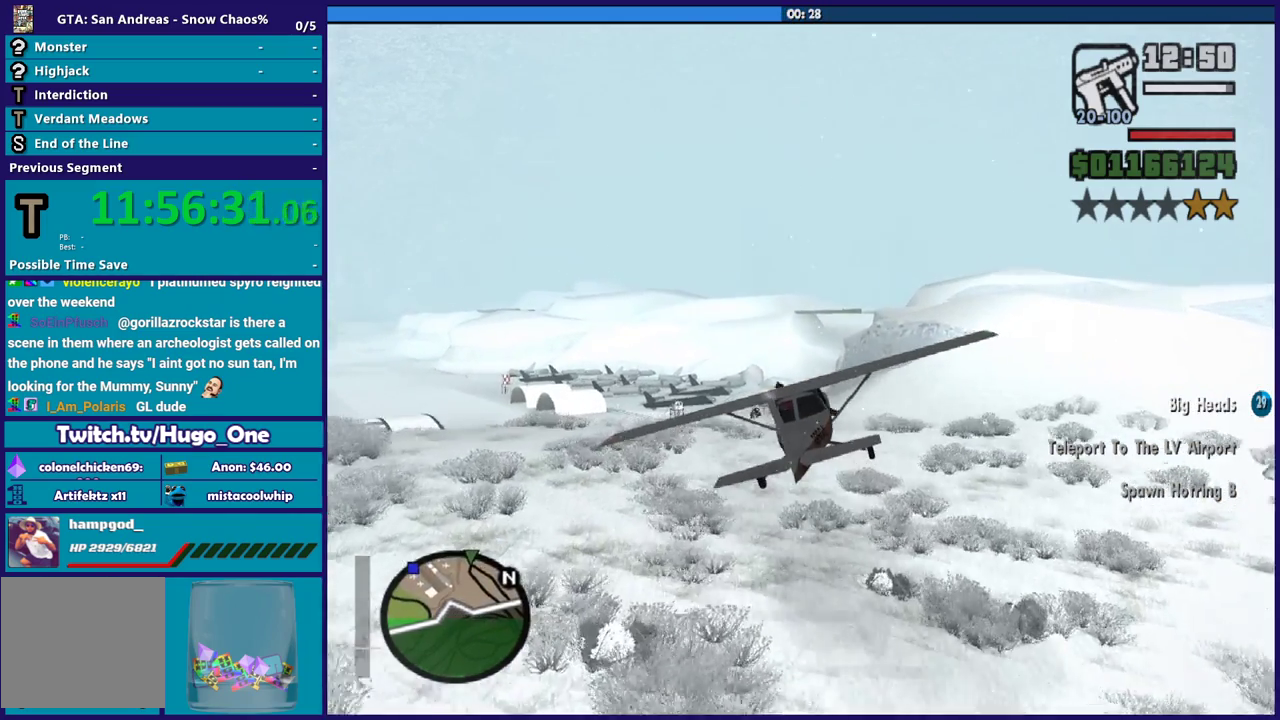
{"buttons": ["R2"], "left_stick": "center", "right_stick": "center", "events": []}
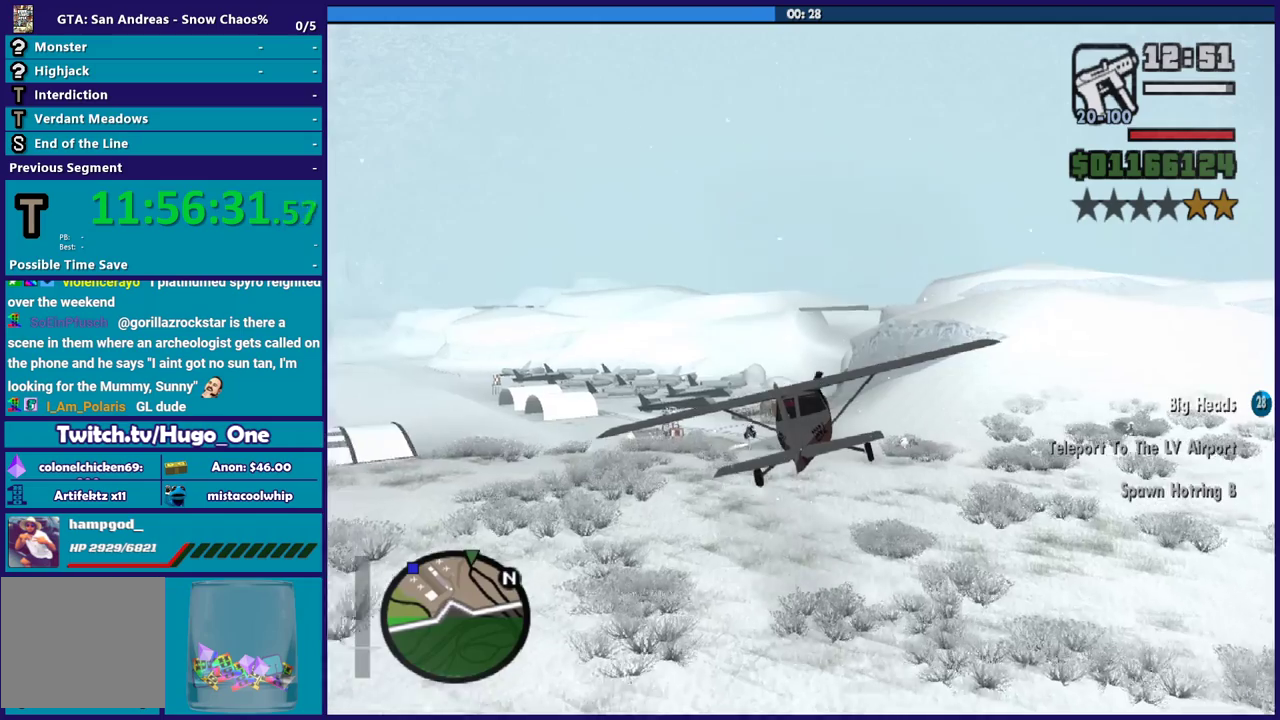
{"buttons": ["L1", "R2"], "left_stick": "center", "right_stick": "center", "events": [[501, "L1", "down"]]}
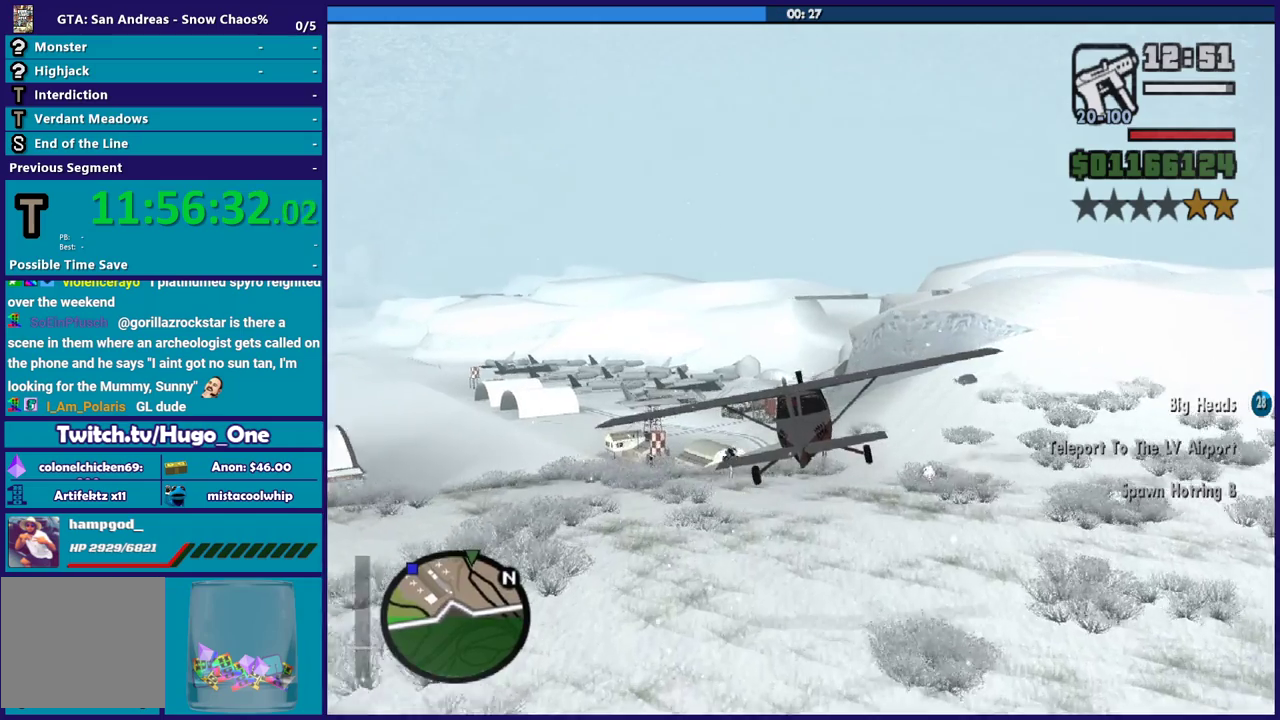
{"buttons": ["R2"], "left_stick": "center", "right_stick": "center", "events": [[233, "L1", "up"]]}
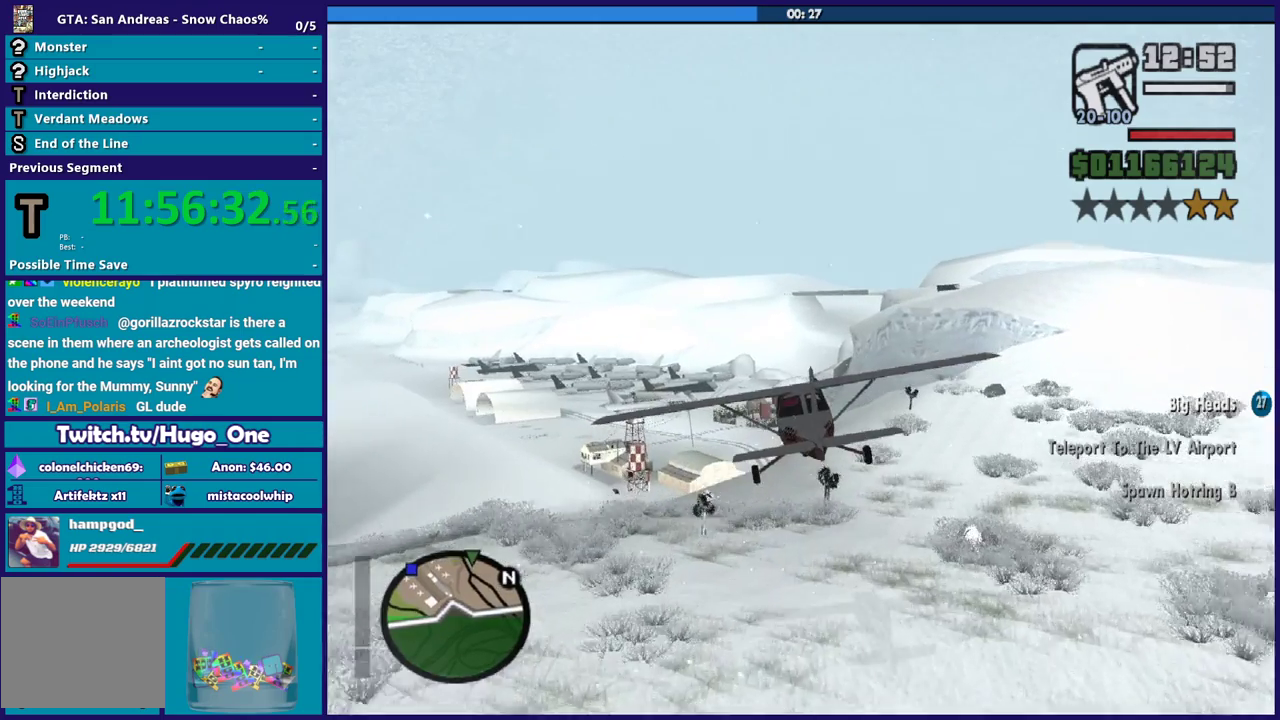
{"buttons": ["L1", "R2"], "left_stick": "center", "right_stick": "center", "events": [[468, "L1", "down"]]}
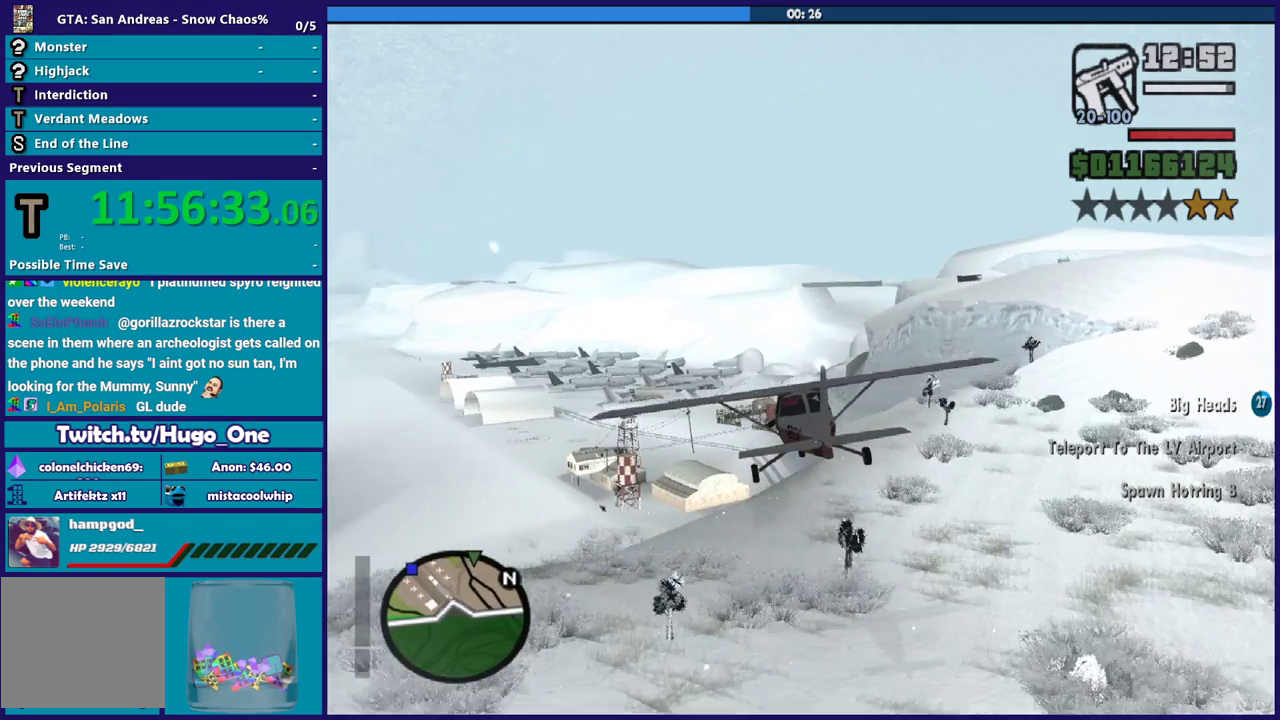
{"buttons": ["R2"], "left_stick": "center", "right_stick": "center", "events": [[133, "L1", "up"]]}
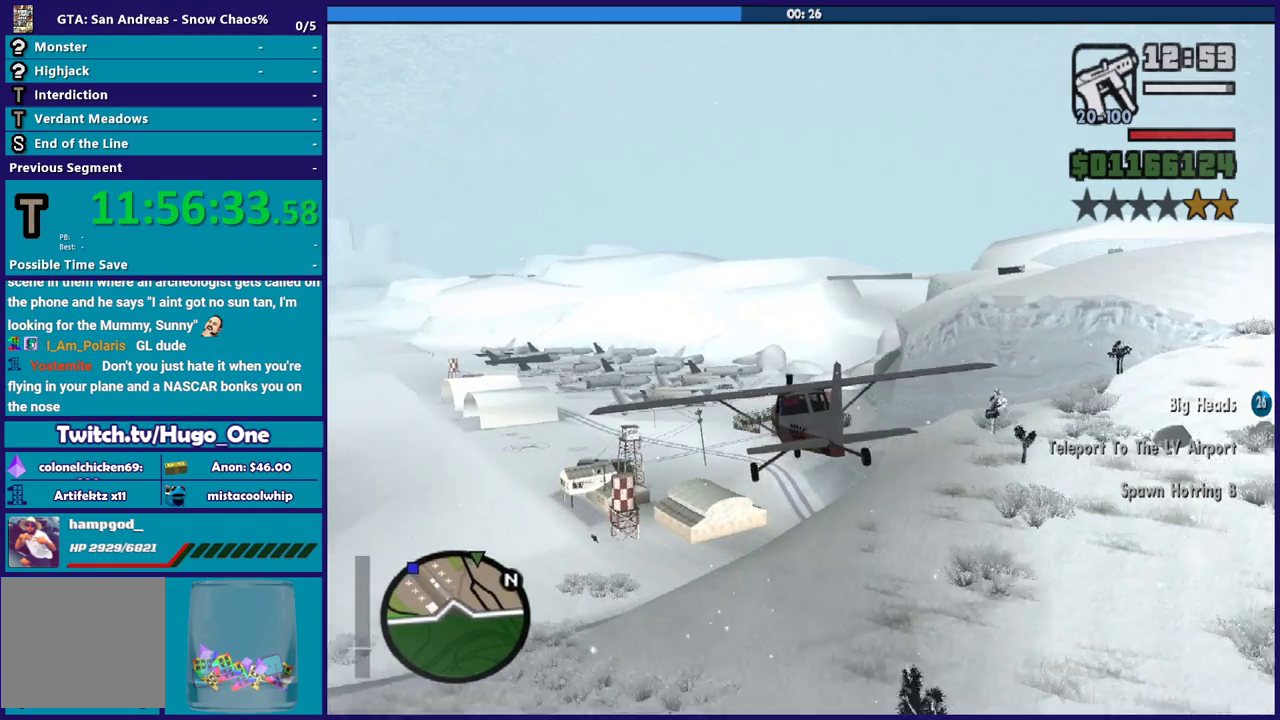
{"buttons": ["R2"], "left_stick": "right", "right_stick": "center", "events": [[501, "left_stick", "right"]]}
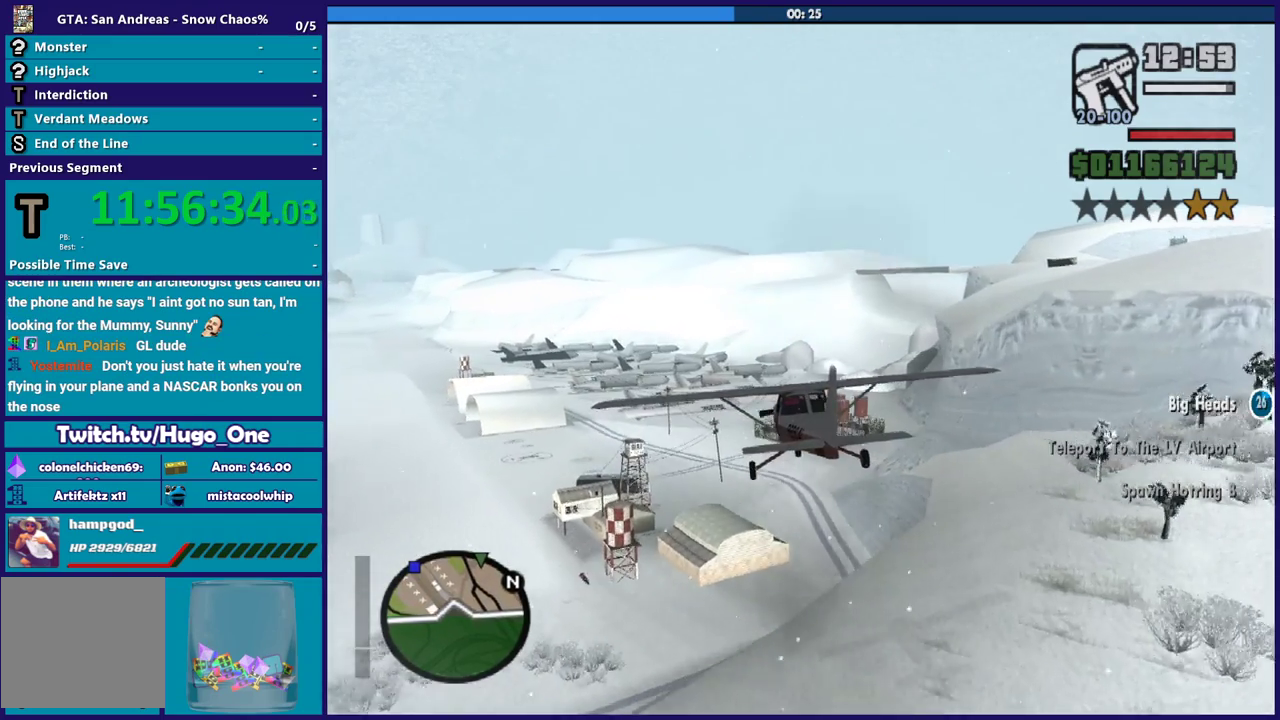
{"buttons": ["R2"], "left_stick": "center", "right_stick": "center", "events": [[167, "left_stick", "center"], [367, "left_stick", "left"], [500, "left_stick", "center"]]}
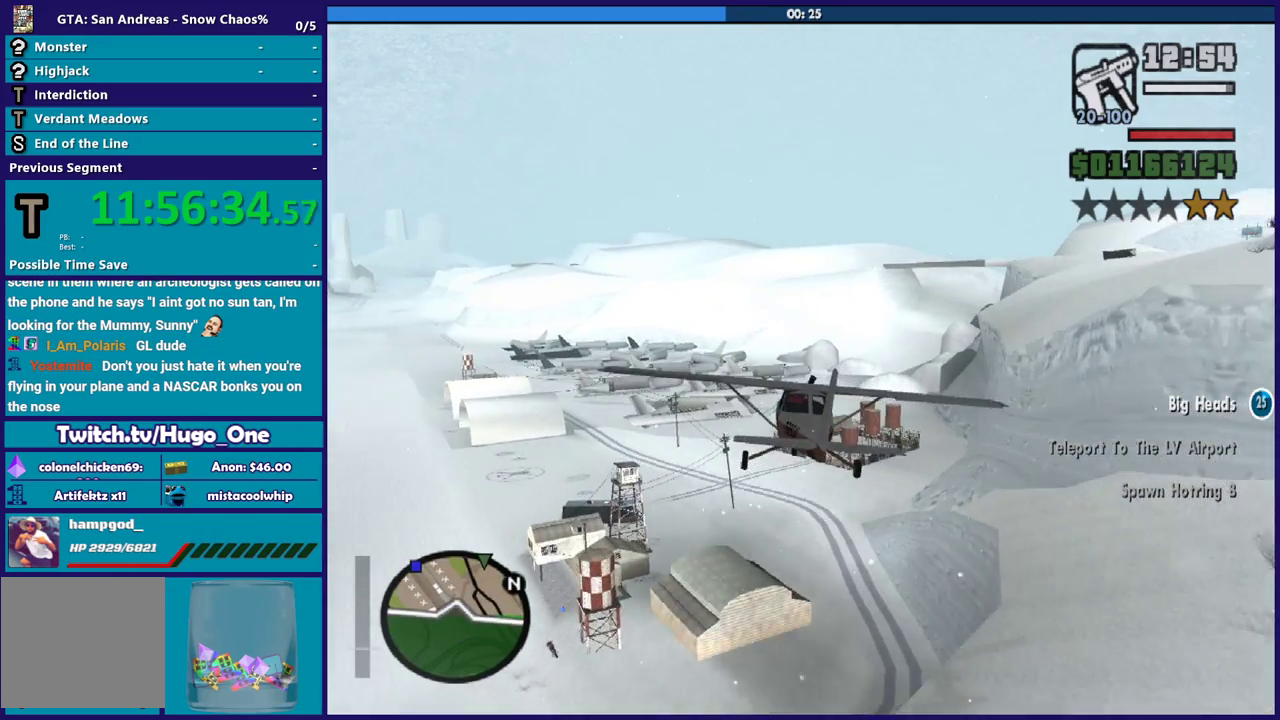
{"buttons": ["R2"], "left_stick": "center", "right_stick": "center", "events": [[334, "left_stick", "right"], [468, "left_stick", "center"]]}
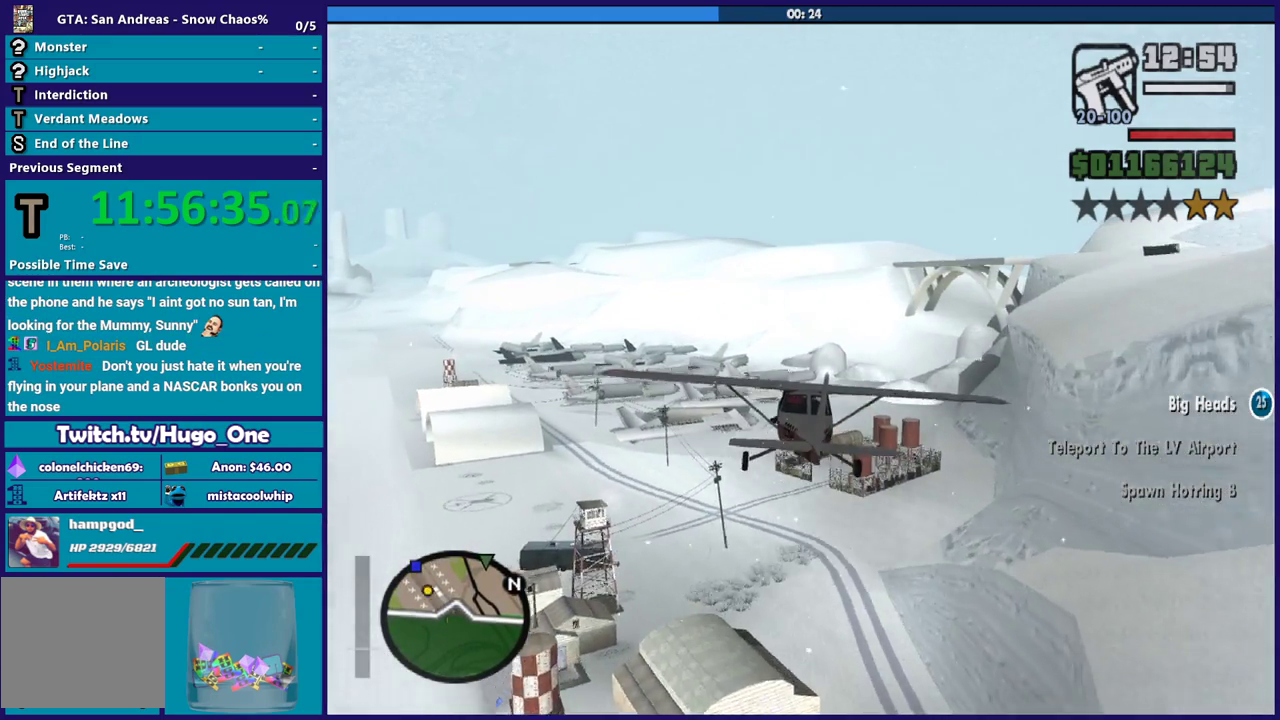
{"buttons": ["R2"], "left_stick": "up-left", "right_stick": "center", "events": [[167, "left_stick", "up-left"], [300, "left_stick", "right"], [434, "left_stick", "up-left"]]}
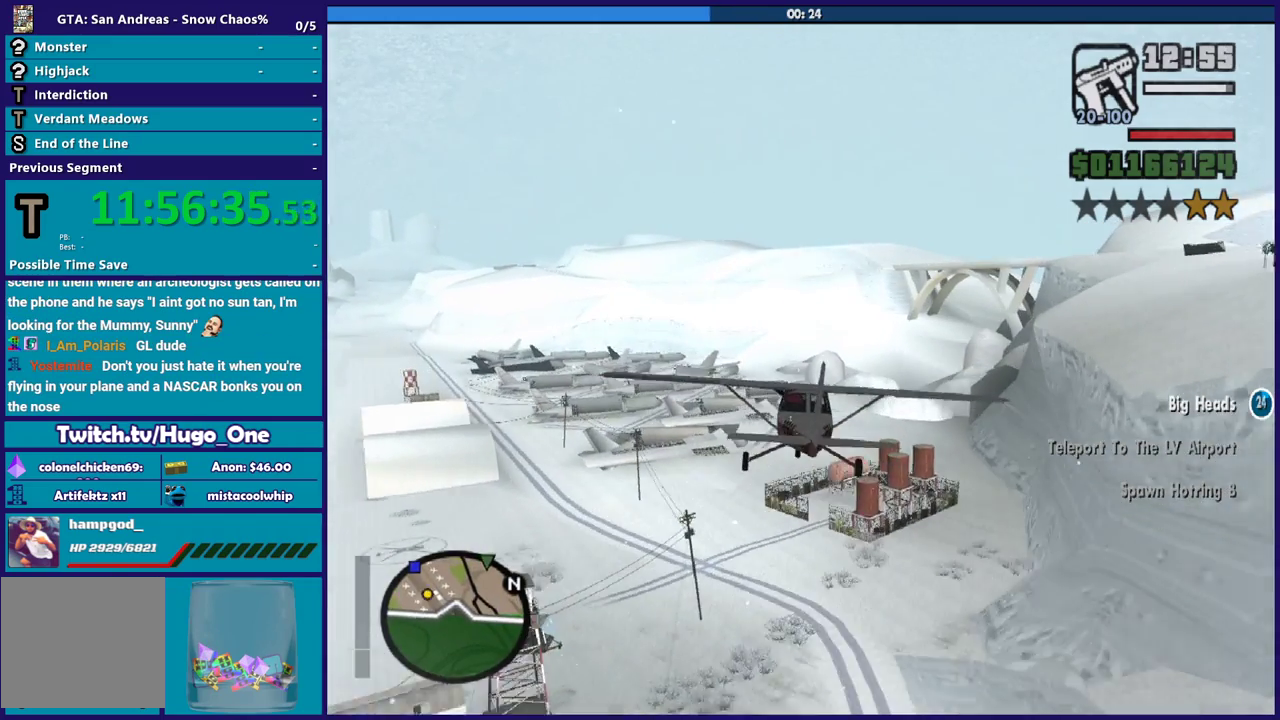
{"buttons": ["R2"], "left_stick": "center", "right_stick": "center", "events": [[34, "left_stick", "center"], [234, "left_stick", "down-right"], [367, "left_stick", "center"]]}
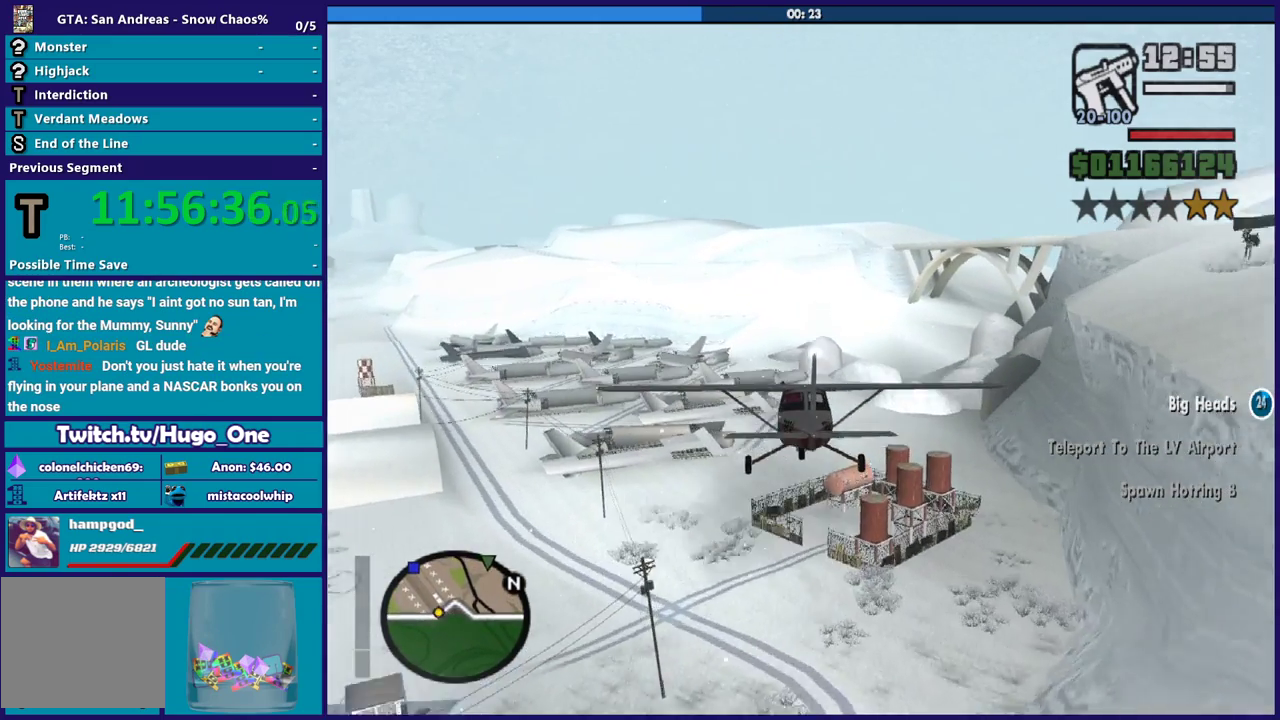
{"buttons": ["R2"], "left_stick": "center", "right_stick": "center", "events": [[67, "left_stick", "down"], [233, "left_stick", "center"], [367, "R1", "down"], [500, "R1", "up"]]}
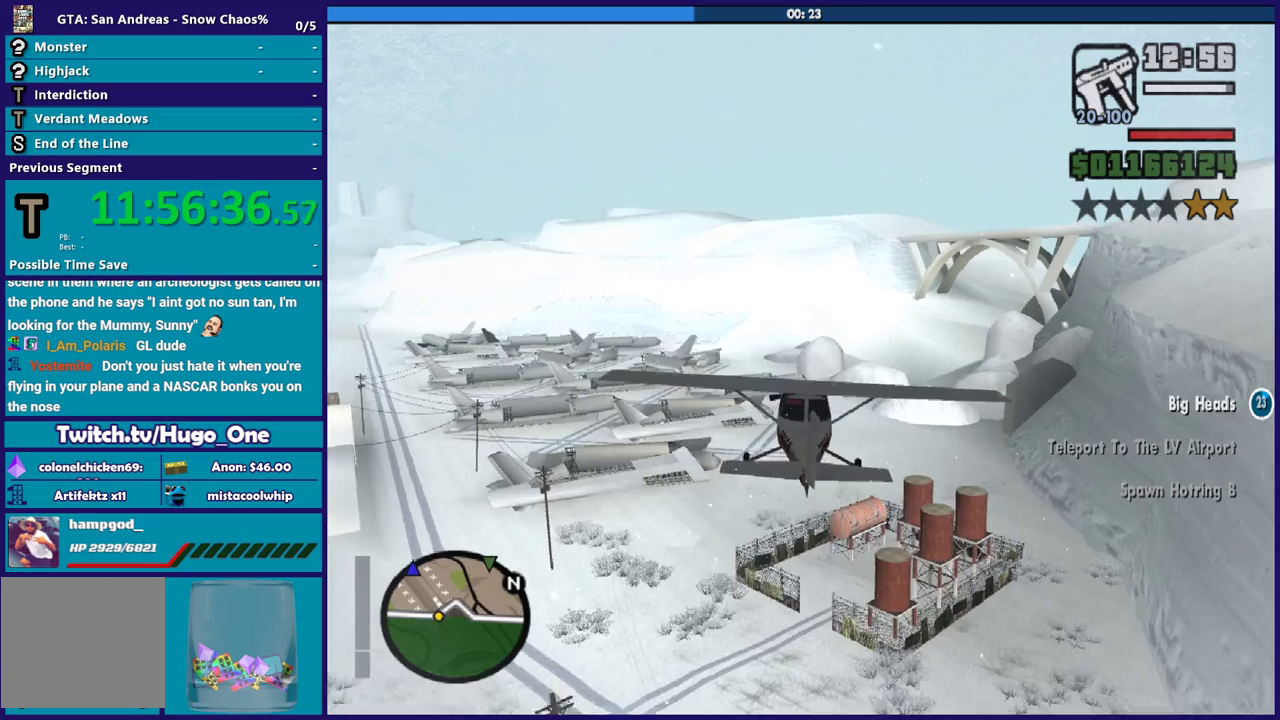
{"buttons": ["R2"], "left_stick": "center", "right_stick": "center", "events": [[67, "left_stick", "up"], [234, "left_stick", "up-right"], [334, "left_stick", "center"]]}
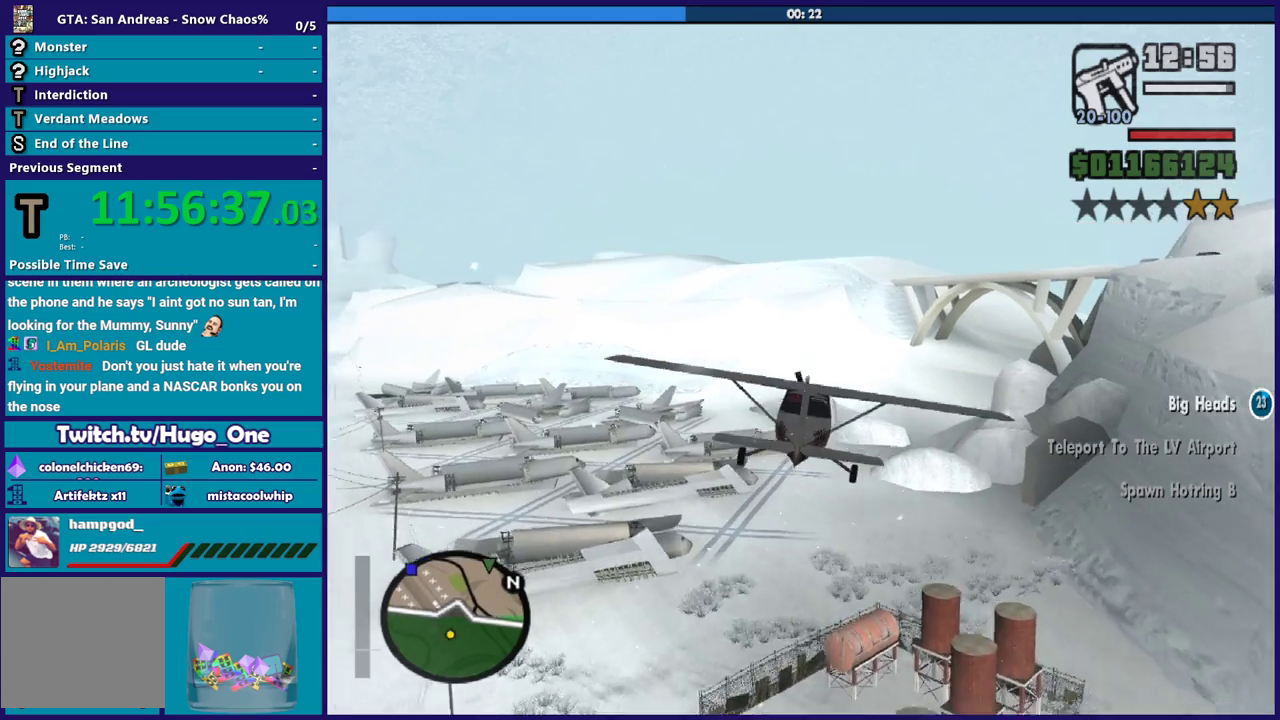
{"buttons": ["R2"], "left_stick": "left", "right_stick": "center", "events": [[434, "left_stick", "left"]]}
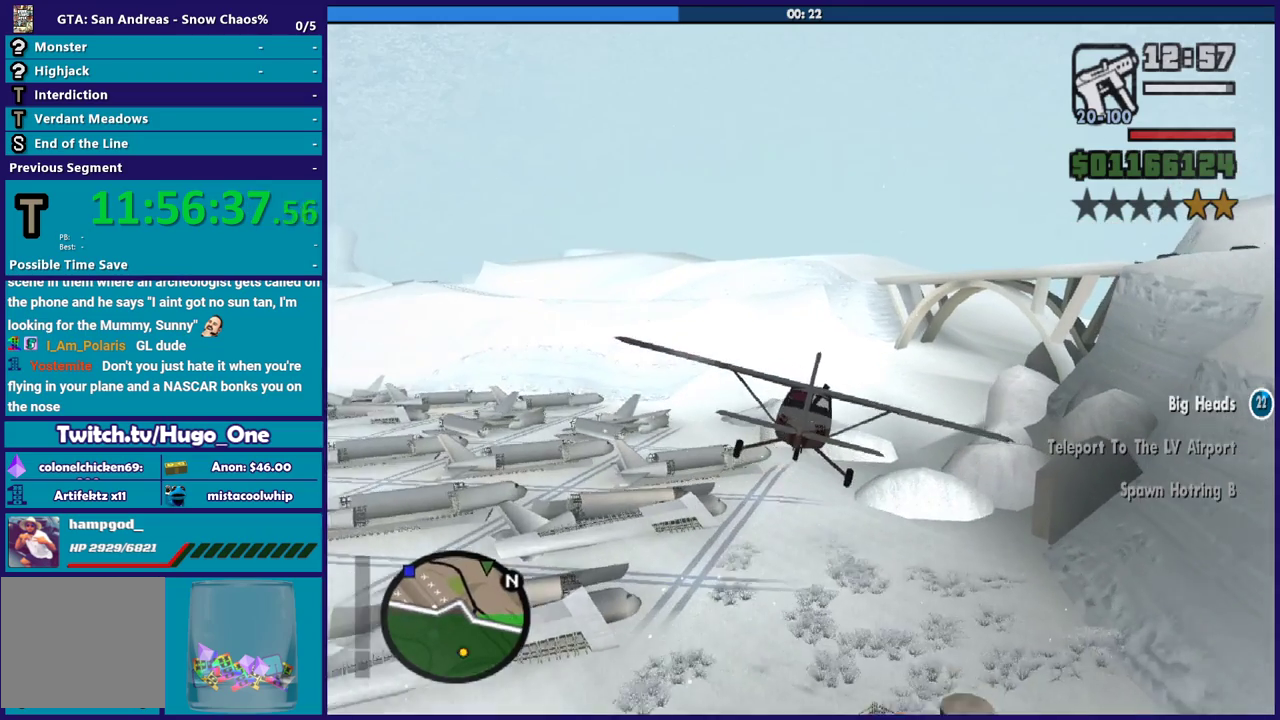
{"buttons": ["R2"], "left_stick": "up", "right_stick": "center", "events": [[100, "left_stick", "center"], [434, "left_stick", "up"]]}
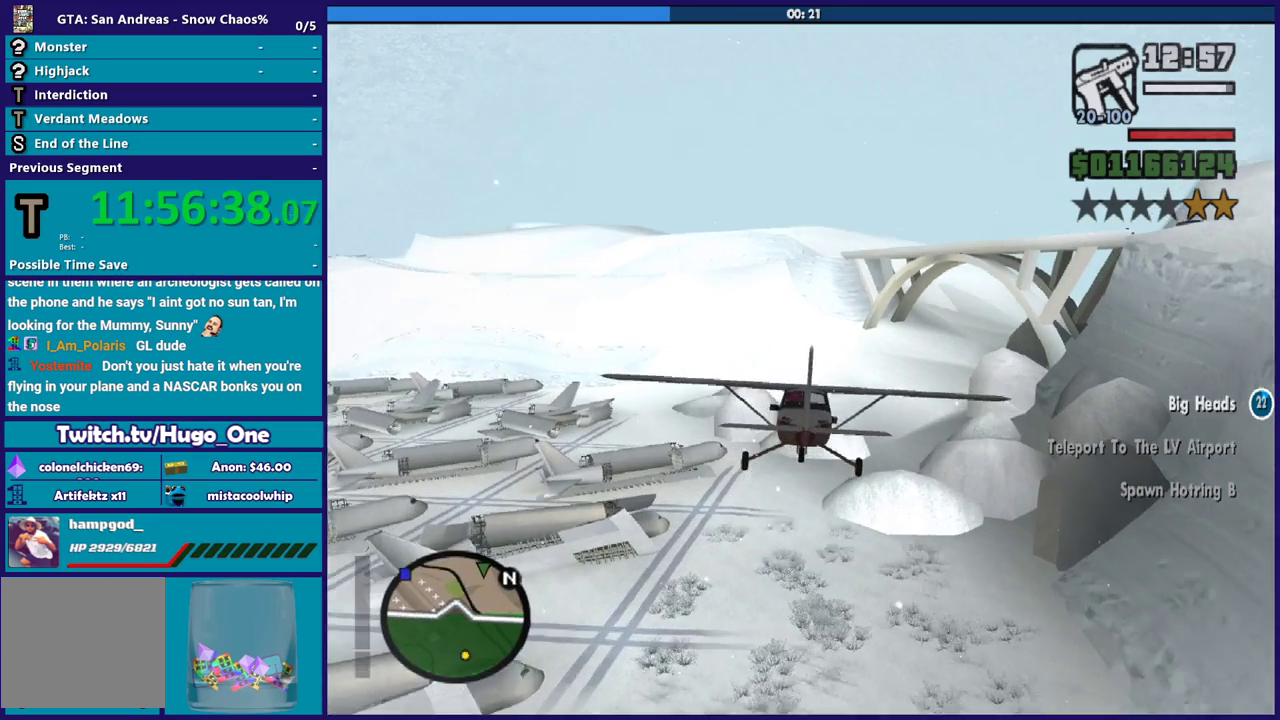
{"buttons": ["R2"], "left_stick": "center", "right_stick": "center", "events": [[33, "left_stick", "center"], [100, "left_stick", "down-right"], [300, "left_stick", "up-left"], [367, "left_stick", "center"]]}
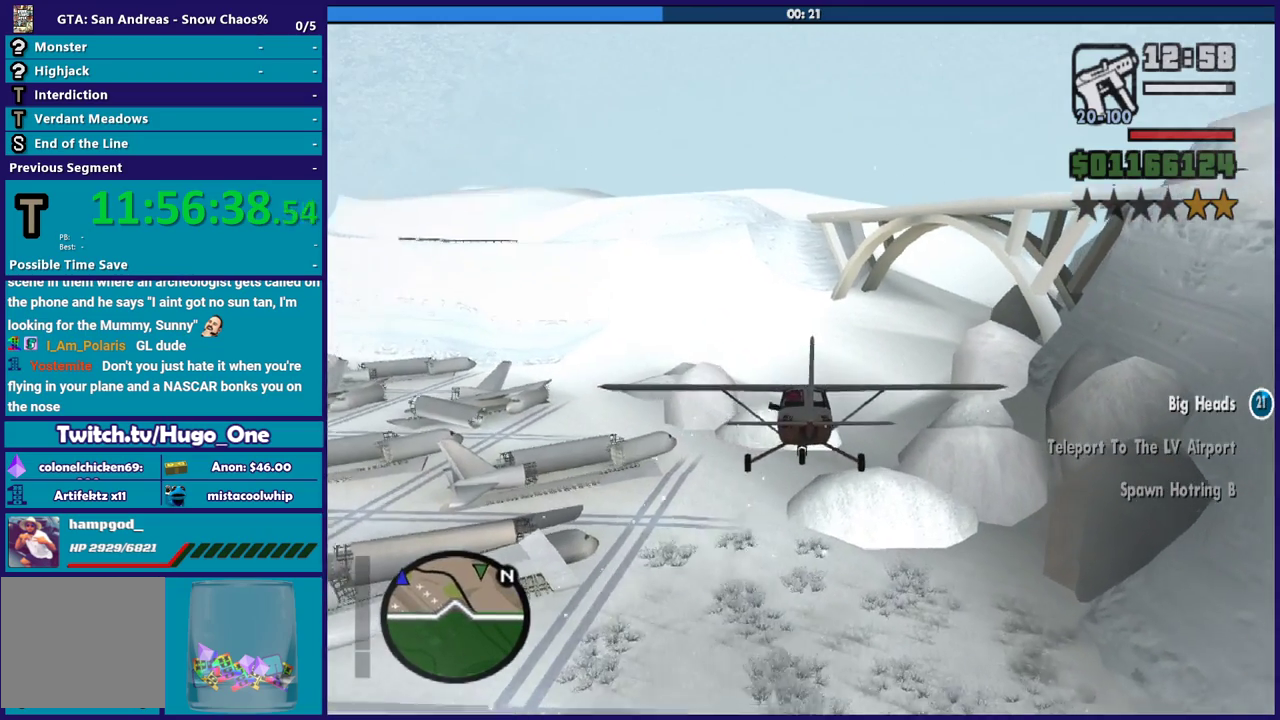
{"buttons": ["R2"], "left_stick": "right", "right_stick": "center", "events": [[34, "left_stick", "up-left"], [167, "left_stick", "down"], [267, "left_stick", "down-right"], [367, "left_stick", "center"], [501, "left_stick", "right"]]}
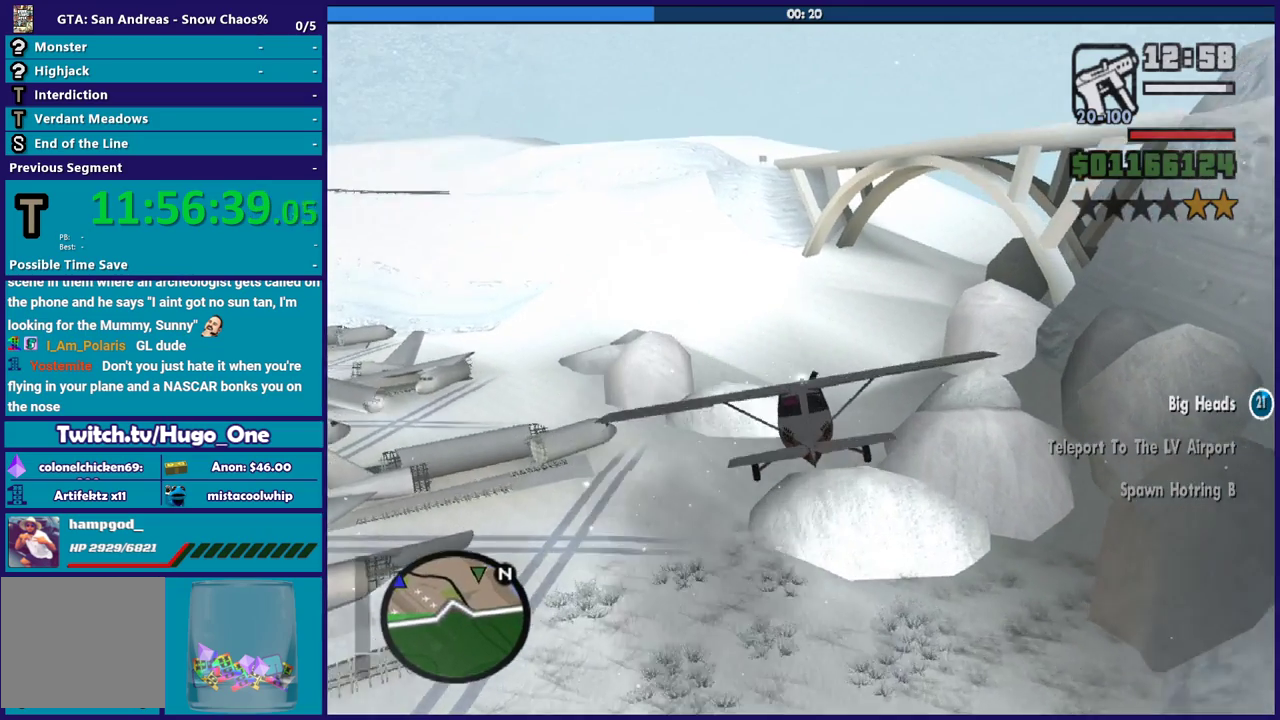
{"buttons": ["R2"], "left_stick": "up", "right_stick": "center", "events": [[100, "left_stick", "center"], [167, "left_stick", "up-left"], [334, "left_stick", "center"], [467, "left_stick", "up"]]}
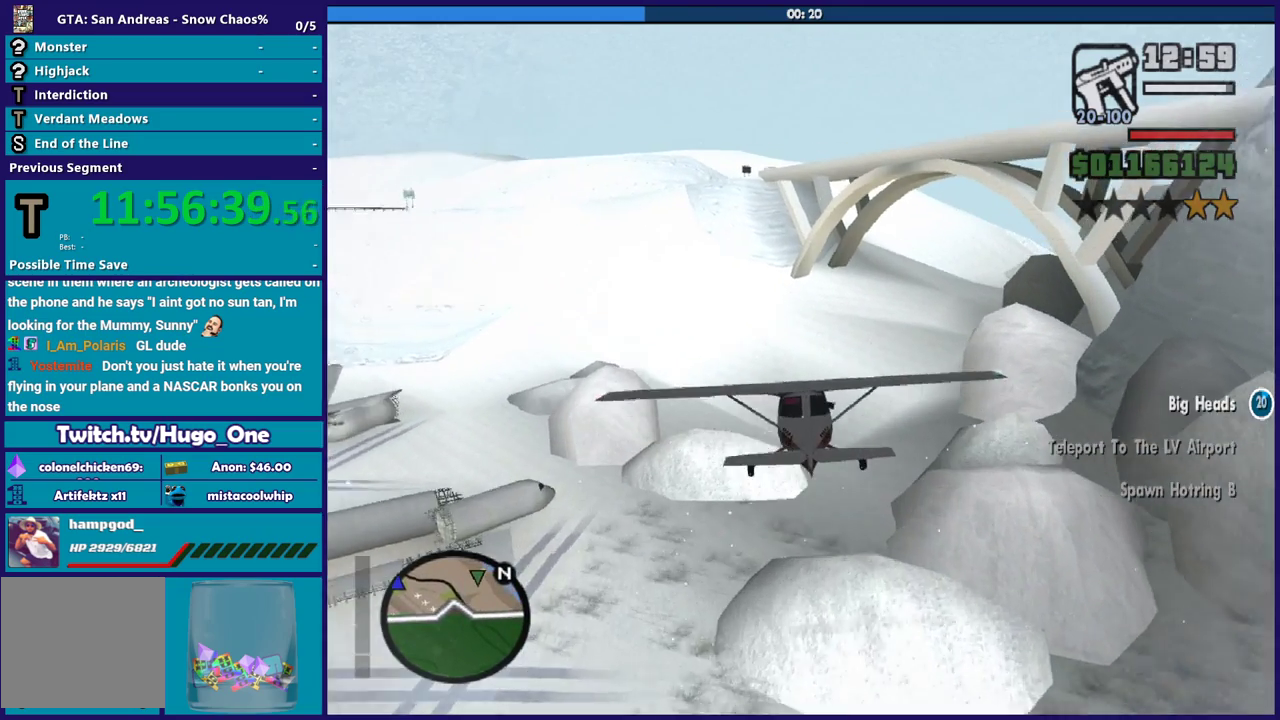
{"buttons": ["R2"], "left_stick": "down-left", "right_stick": "center", "events": [[100, "left_stick", "center"], [267, "R1", "down"], [267, "left_stick", "down-right"], [434, "left_stick", "center"], [467, "R1", "up"], [501, "left_stick", "down-left"]]}
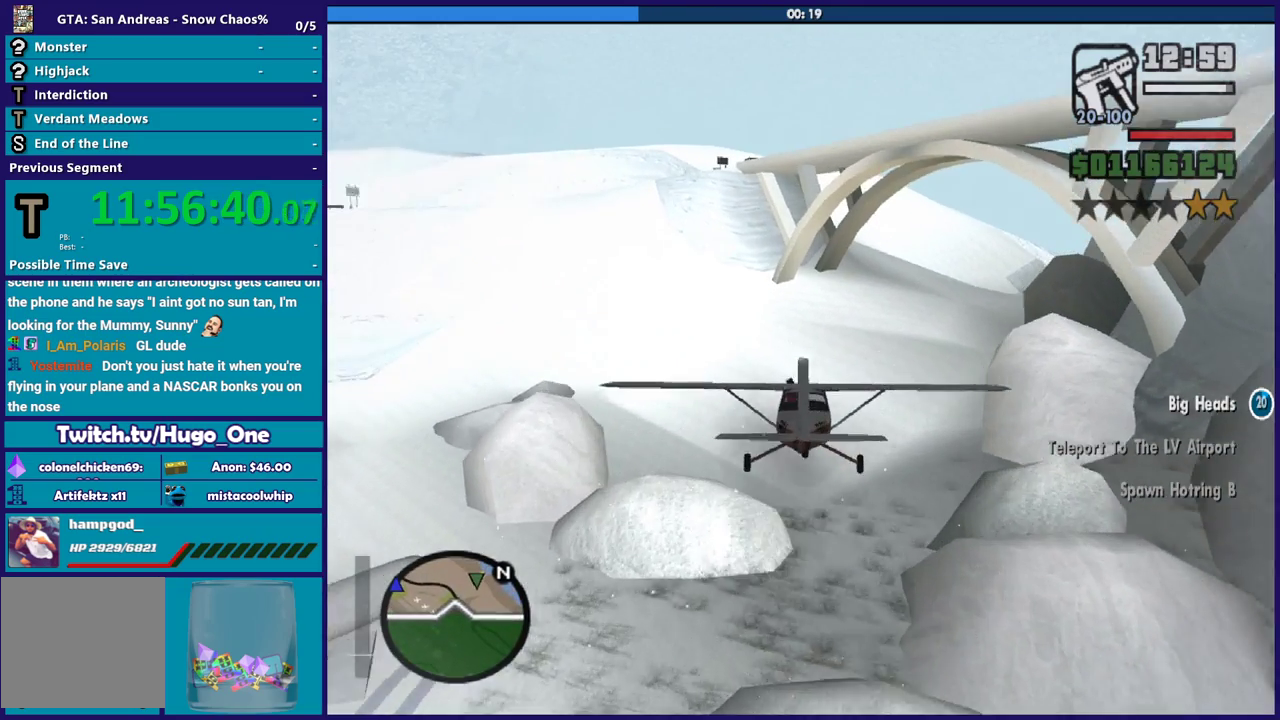
{"buttons": ["R2"], "left_stick": "up-right", "right_stick": "center", "events": [[100, "left_stick", "down"], [167, "left_stick", "center"], [334, "left_stick", "up-right"], [400, "left_stick", "up"], [467, "left_stick", "up-right"]]}
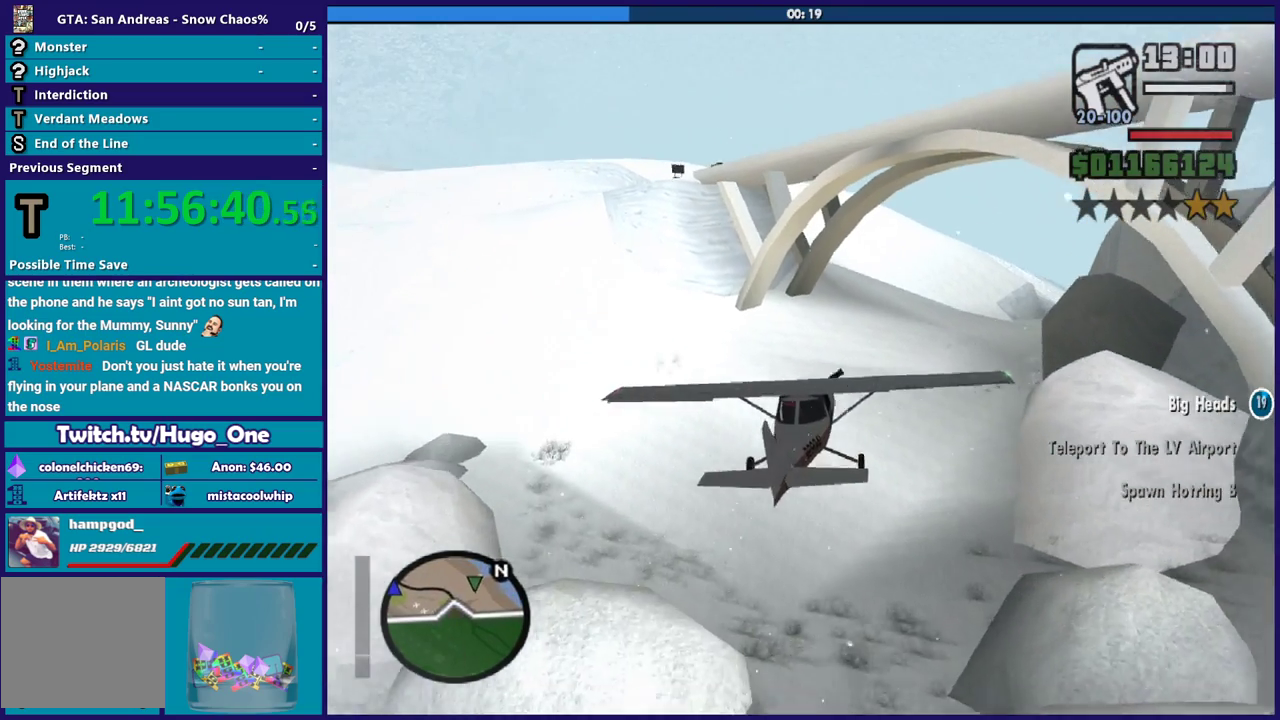
{"buttons": ["R2"], "left_stick": "center", "right_stick": "center", "events": [[34, "R1", "down"], [134, "left_stick", "center"], [267, "R1", "up"], [367, "left_stick", "down-right"], [501, "left_stick", "center"]]}
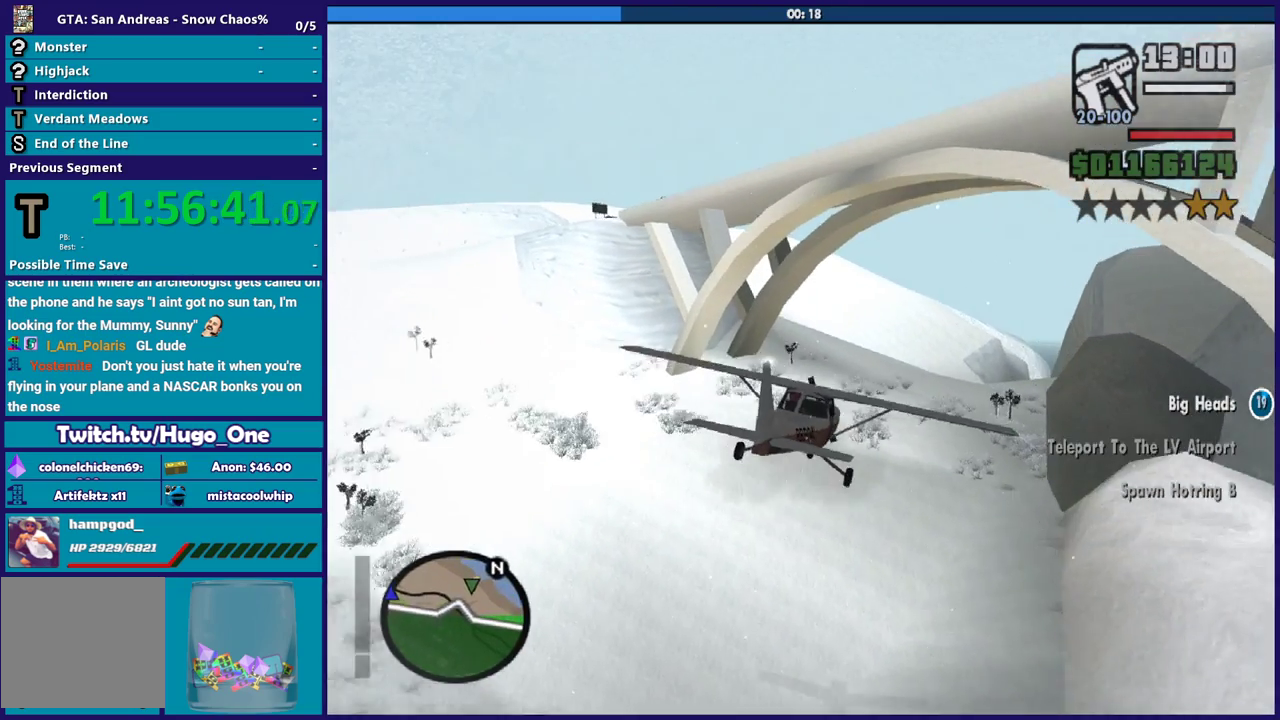
{"buttons": ["R2"], "left_stick": "up-left", "right_stick": "center", "events": [[167, "left_stick", "left"], [300, "left_stick", "center"], [367, "left_stick", "up-left"]]}
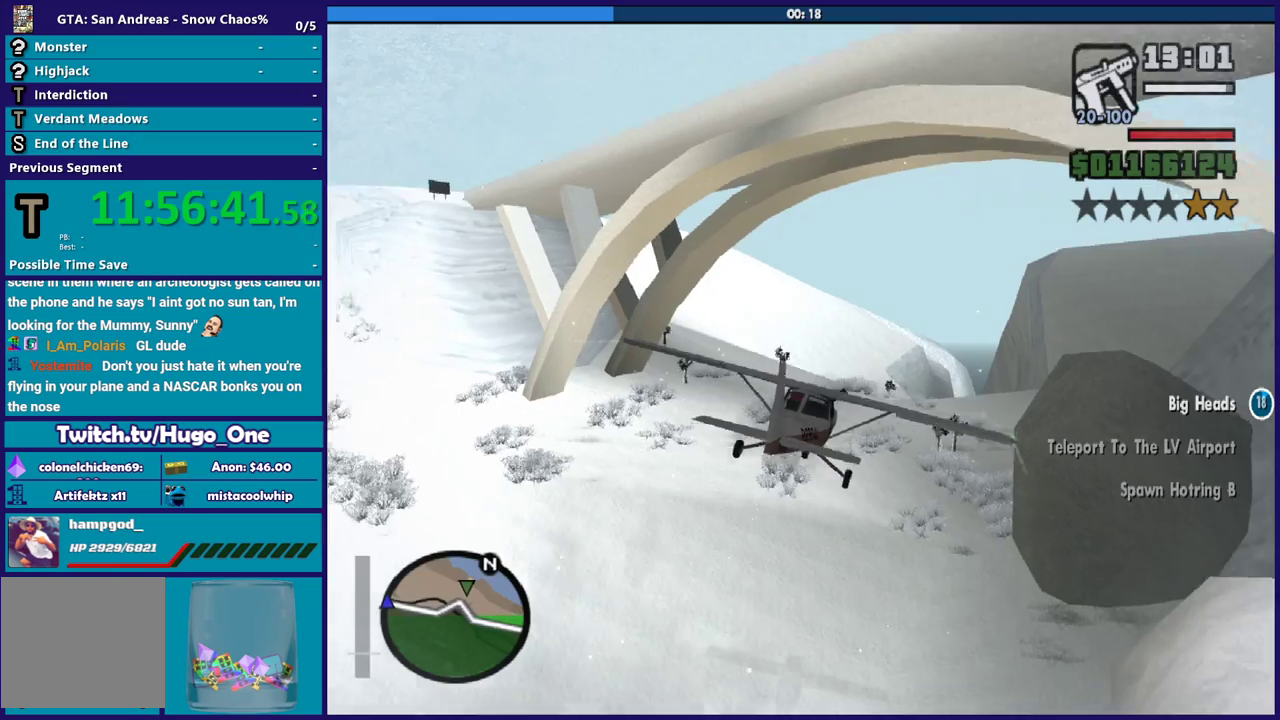
{"buttons": ["R2"], "left_stick": "down", "right_stick": "center", "events": [[34, "left_stick", "center"], [100, "left_stick", "up-left"], [234, "left_stick", "center"], [367, "left_stick", "left"], [467, "left_stick", "down"]]}
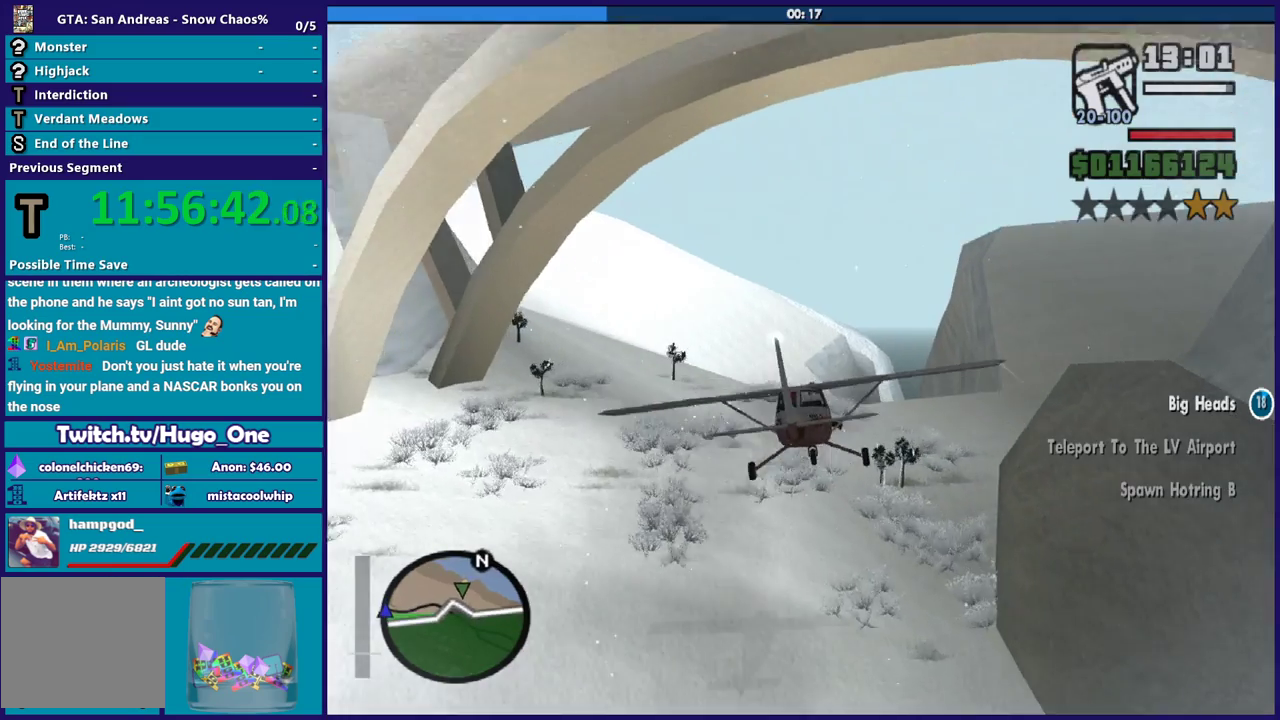
{"buttons": ["R2"], "left_stick": "center", "right_stick": "center", "events": [[67, "left_stick", "down-right"], [133, "left_stick", "right"], [267, "left_stick", "up"], [400, "left_stick", "right"], [467, "left_stick", "center"]]}
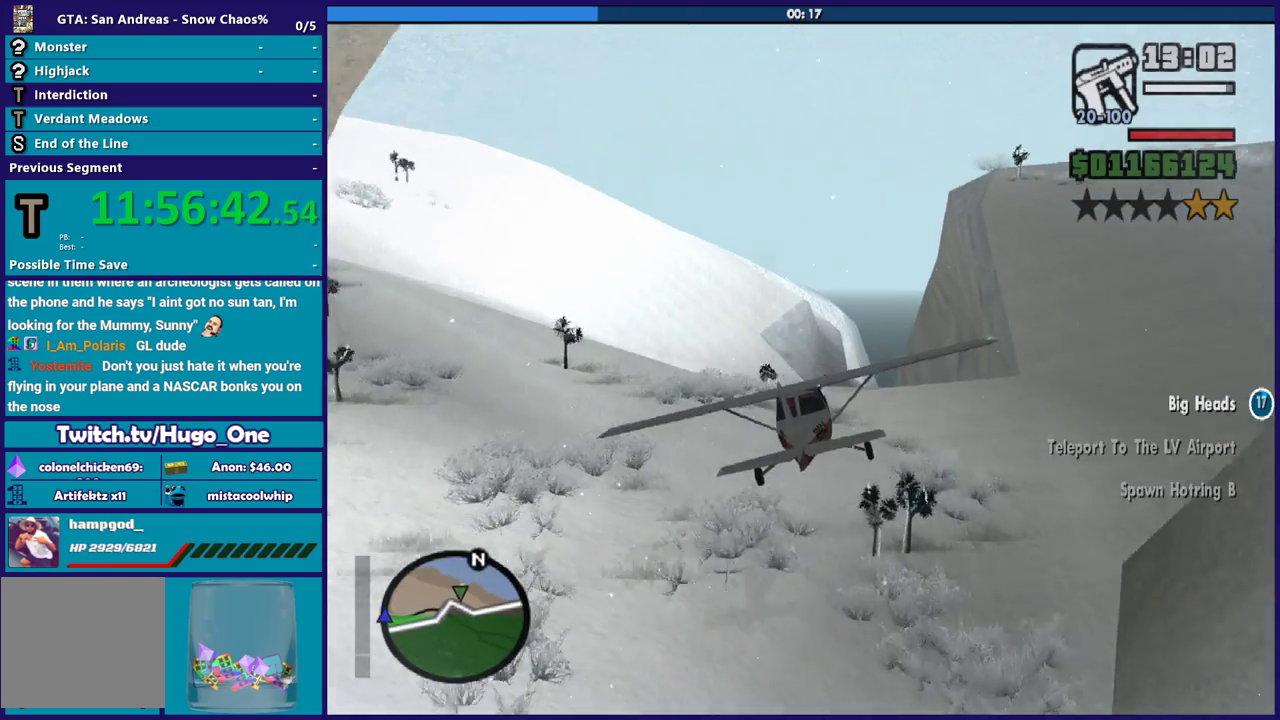
{"buttons": ["R1", "R2"], "left_stick": "center", "right_stick": "center", "events": [[67, "left_stick", "up-left"], [201, "left_stick", "down-right"], [301, "left_stick", "center"], [501, "R1", "down"]]}
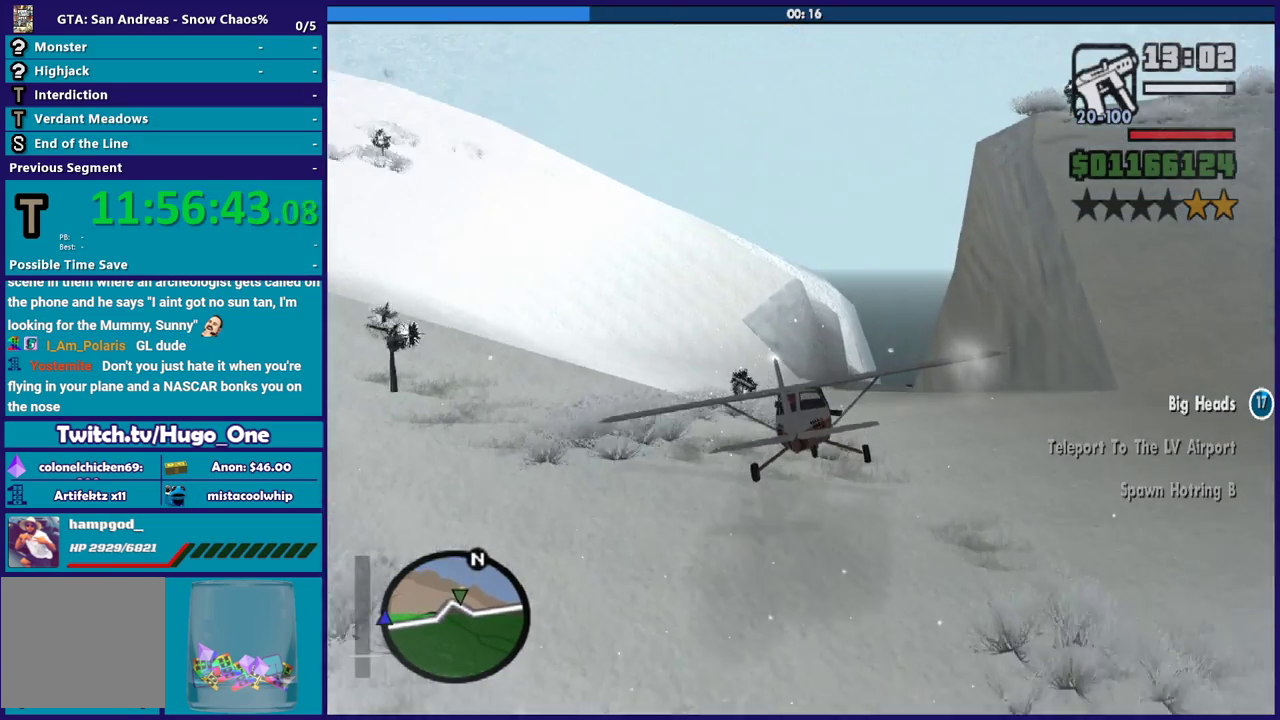
{"buttons": ["R2"], "left_stick": "up-right", "right_stick": "center", "events": [[33, "left_stick", "down-right"], [233, "R1", "up"], [300, "left_stick", "left"], [467, "left_stick", "up-right"]]}